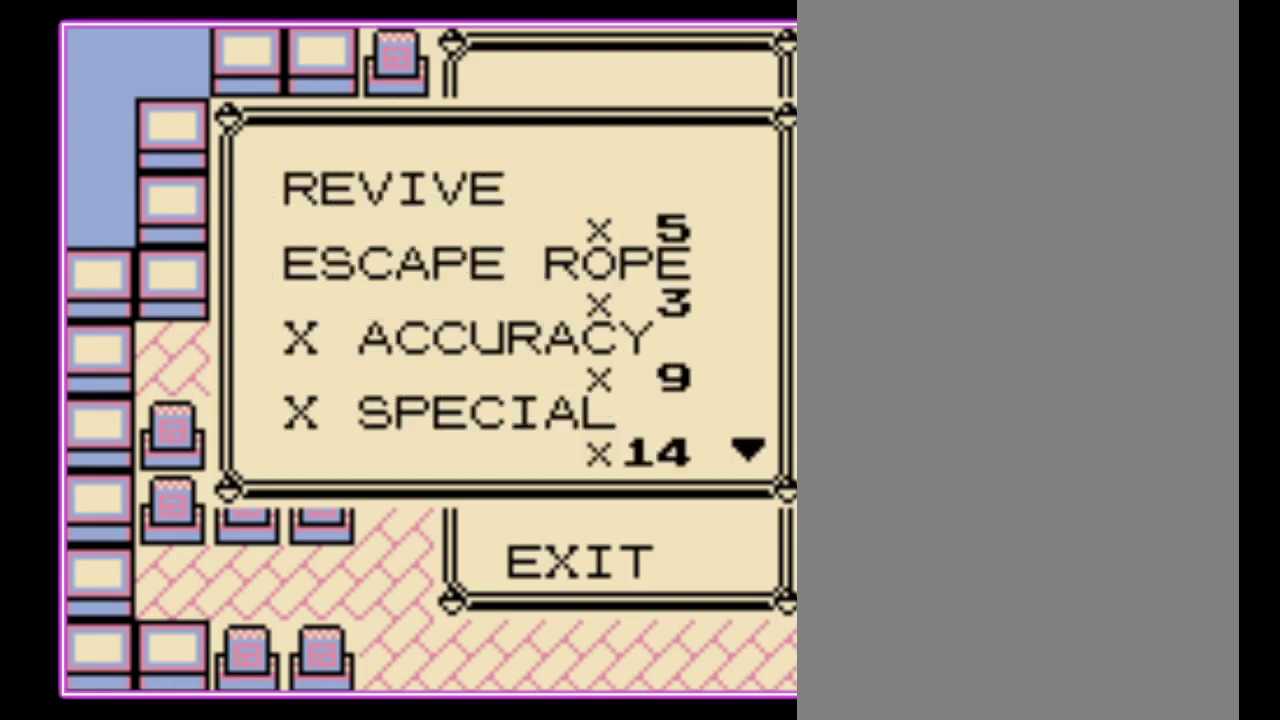
Gameplay with a controller (Nintendo layout); each line is a JSON object with the inputs held at the frame after it. "events" lists button and stick changes between this image and that frame as [ms after this image, input, new state], when the widget could be followed in between. Not read: L3 R3.
{"buttons": [], "events": [[33, "DPAD_UP", "up"]]}
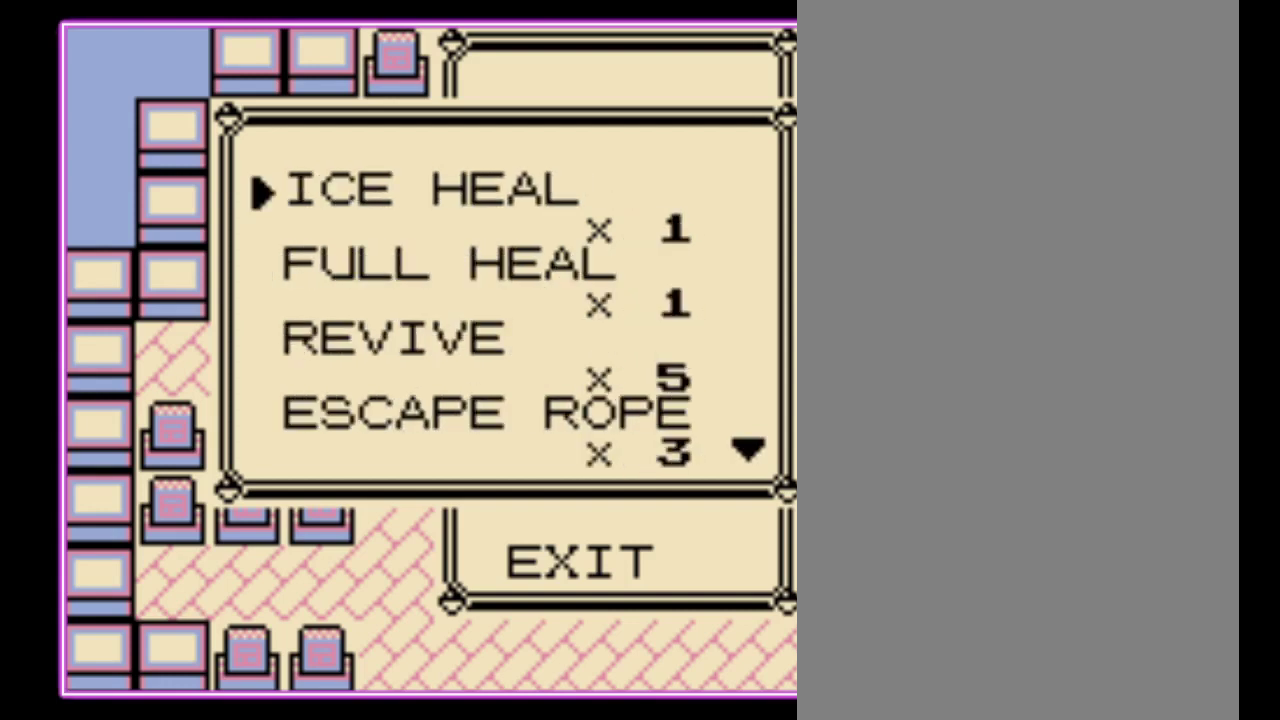
{"buttons": [], "events": []}
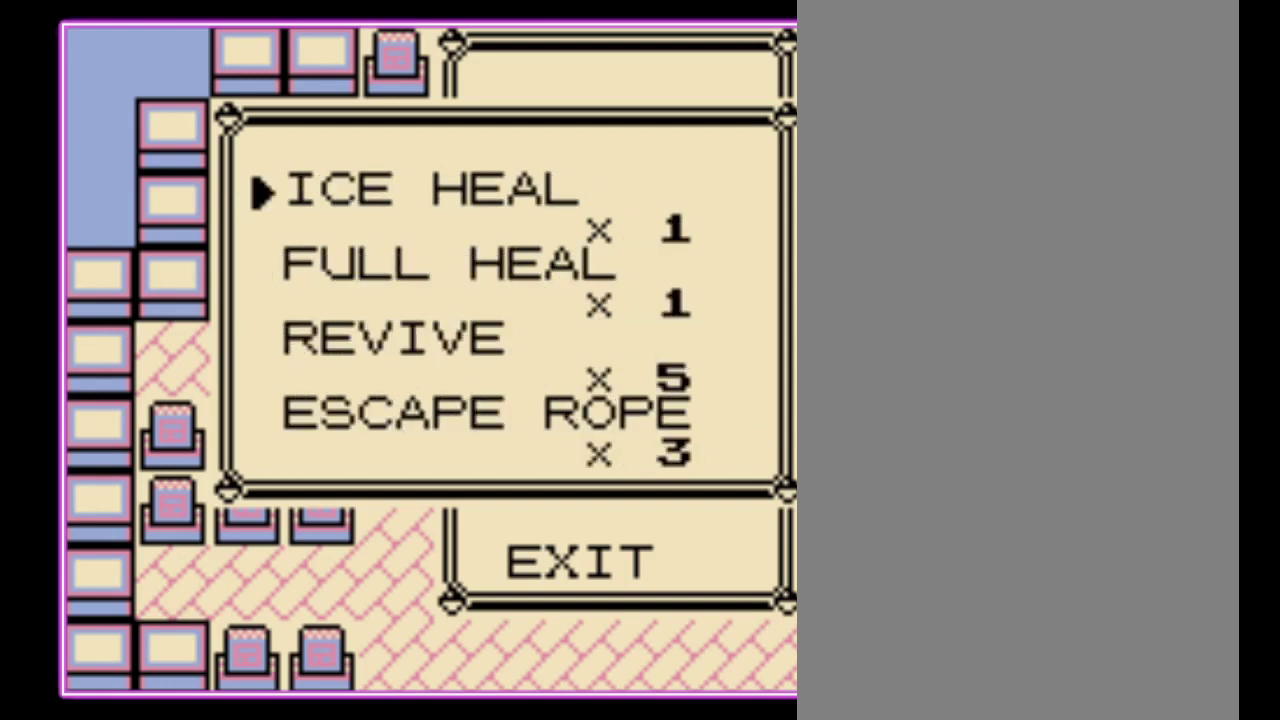
{"buttons": [], "events": [[400, "DPAD_UP", "down"], [467, "DPAD_UP", "up"]]}
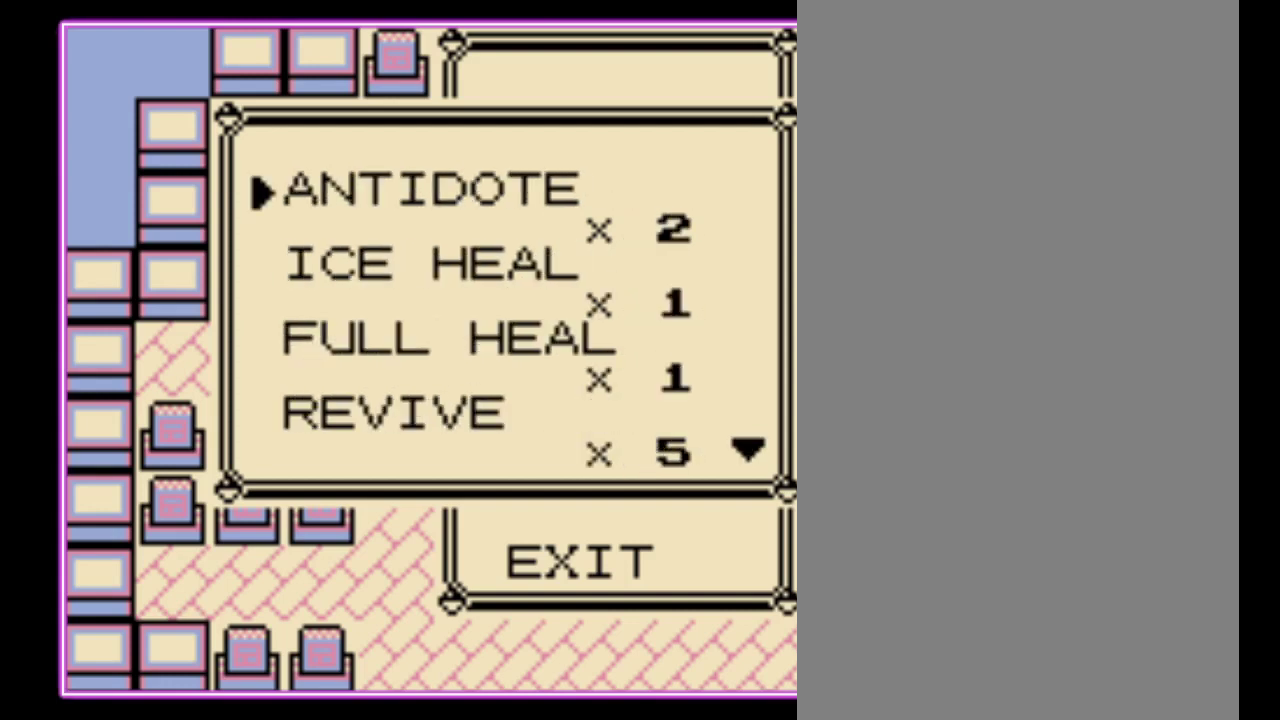
{"buttons": ["DPAD_DOWN"], "events": [[33, "DPAD_UP", "down"], [100, "DPAD_UP", "up"], [200, "DPAD_UP", "down"], [267, "DPAD_UP", "up"], [500, "DPAD_DOWN", "down"]]}
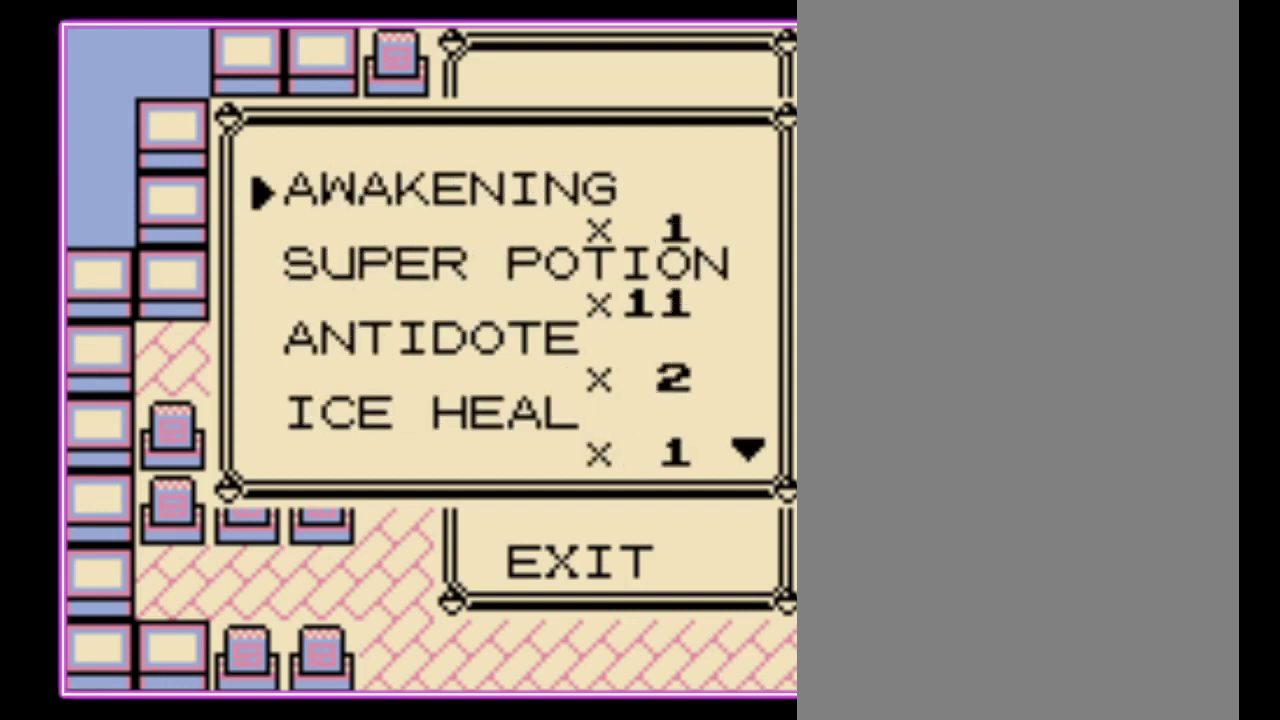
{"buttons": [], "events": [[100, "DPAD_DOWN", "up"], [167, "DPAD_DOWN", "down"], [233, "DPAD_DOWN", "up"]]}
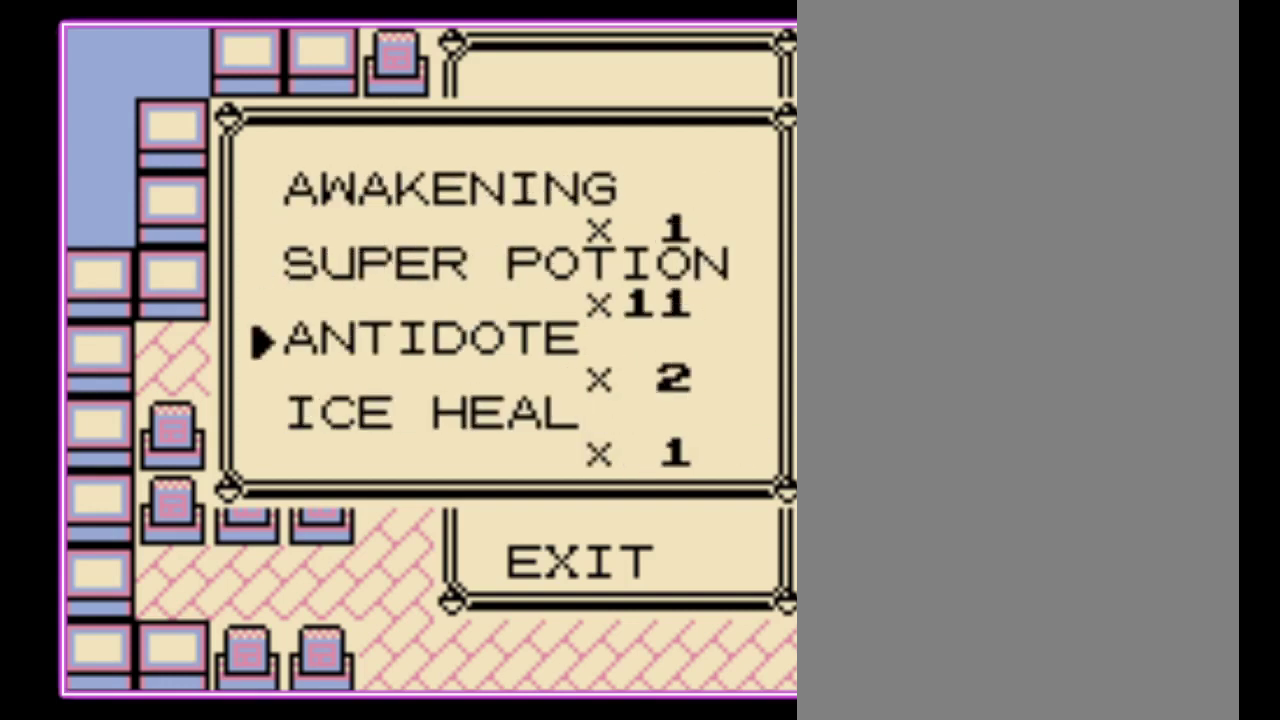
{"buttons": ["DPAD_DOWN"], "events": [[400, "DPAD_DOWN", "down"]]}
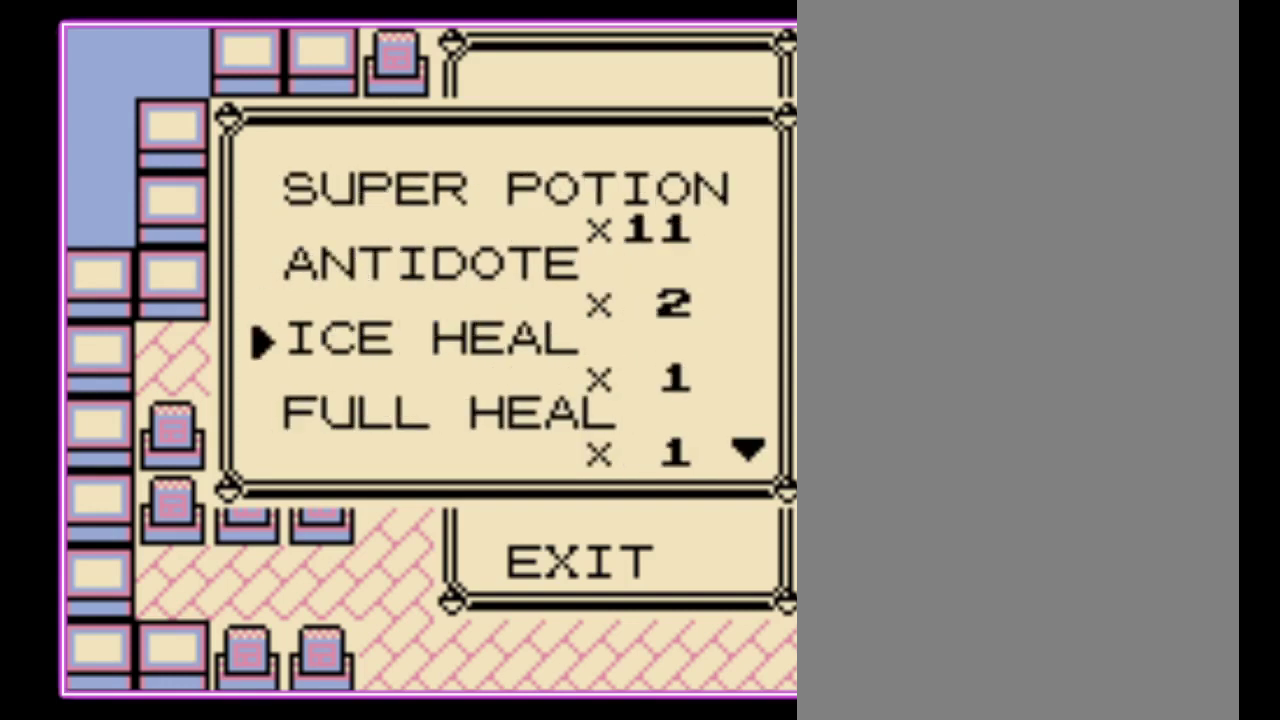
{"buttons": [], "events": [[33, "DPAD_DOWN", "up"]]}
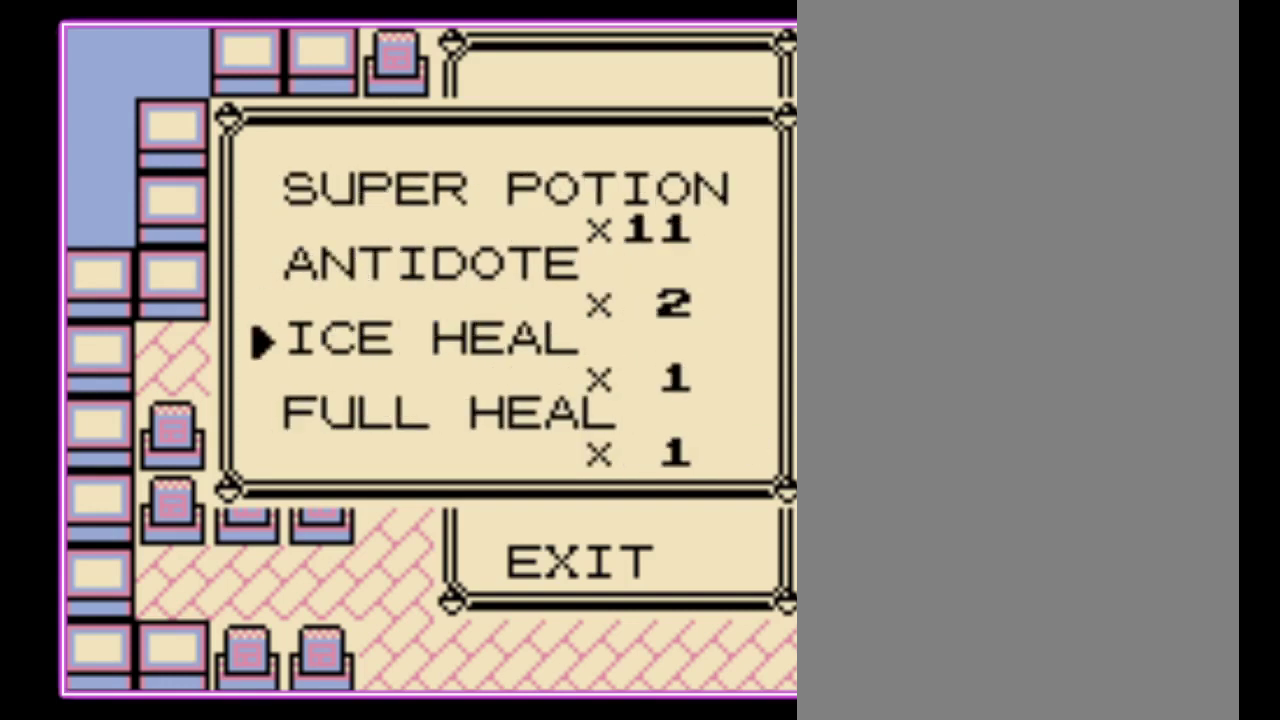
{"buttons": [], "events": []}
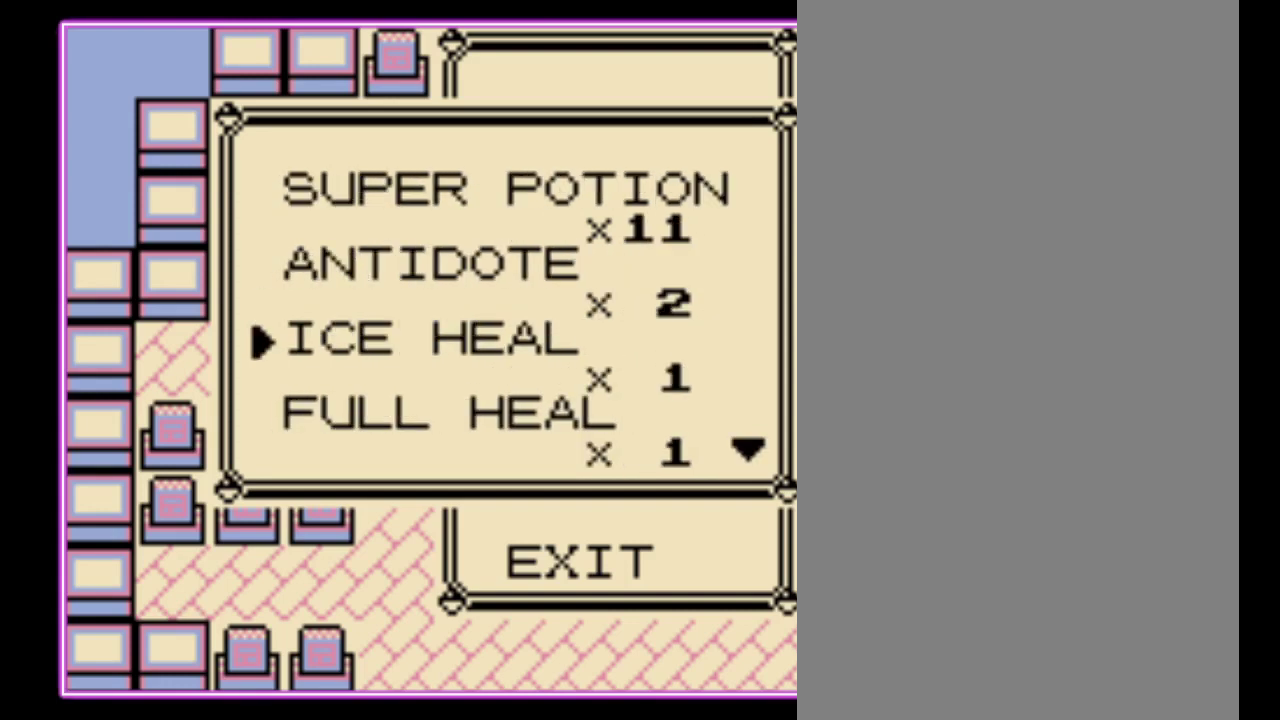
{"buttons": ["DPAD_UP"], "events": [[267, "DPAD_UP", "down"], [400, "DPAD_UP", "up"], [467, "DPAD_UP", "down"]]}
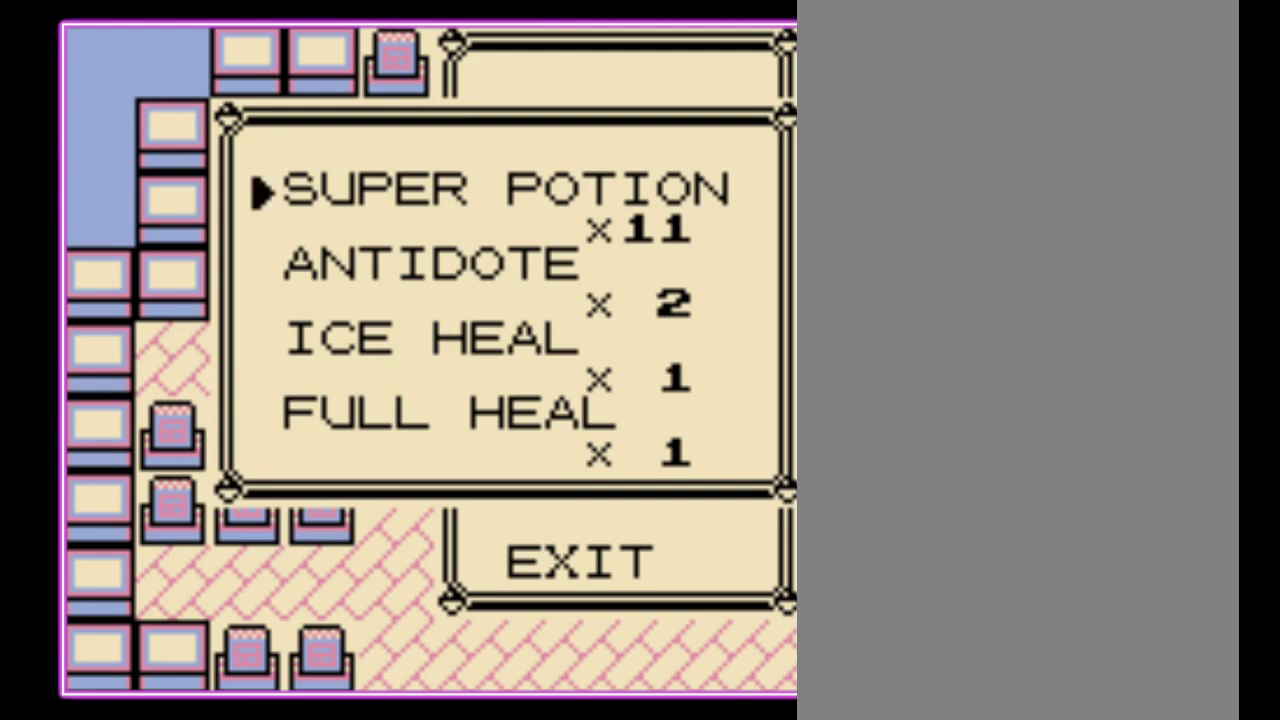
{"buttons": ["A"], "events": [[33, "DPAD_UP", "up"], [100, "DPAD_UP", "down"], [200, "DPAD_UP", "up"], [467, "A", "down"]]}
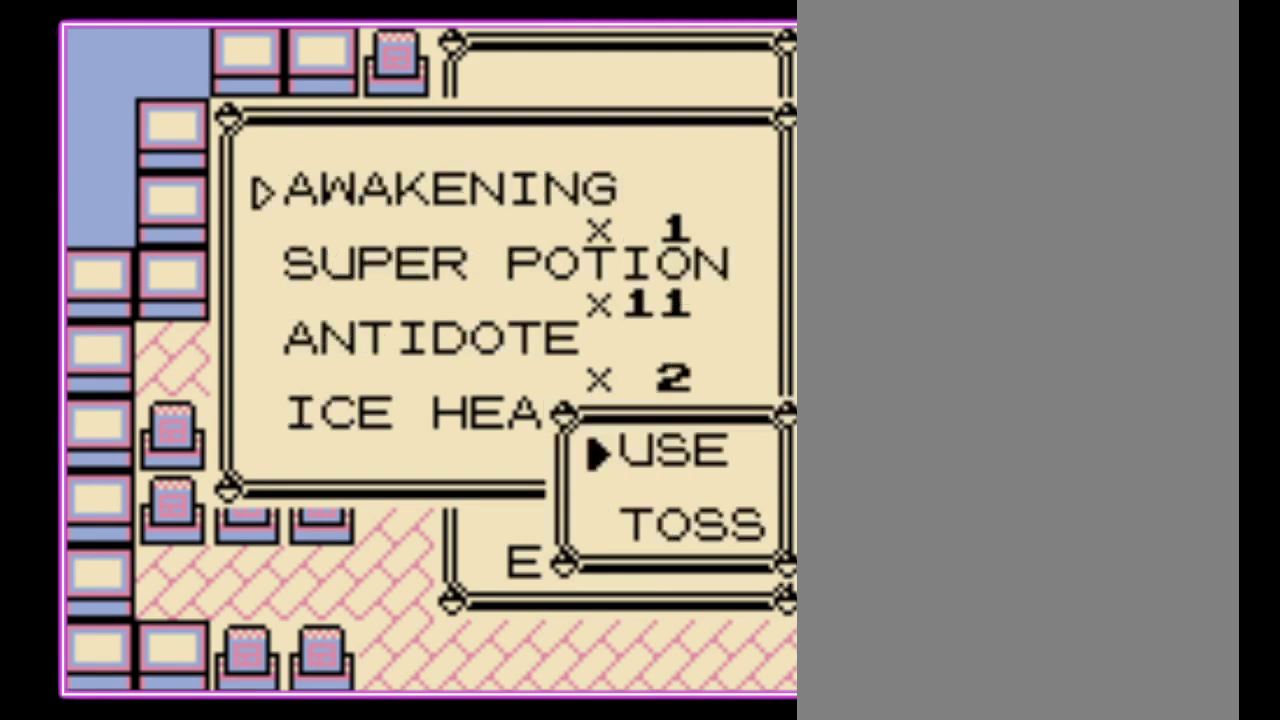
{"buttons": [], "events": [[33, "A", "up"], [100, "DPAD_DOWN", "down"], [200, "A", "down"], [200, "DPAD_DOWN", "up"], [267, "A", "up"]]}
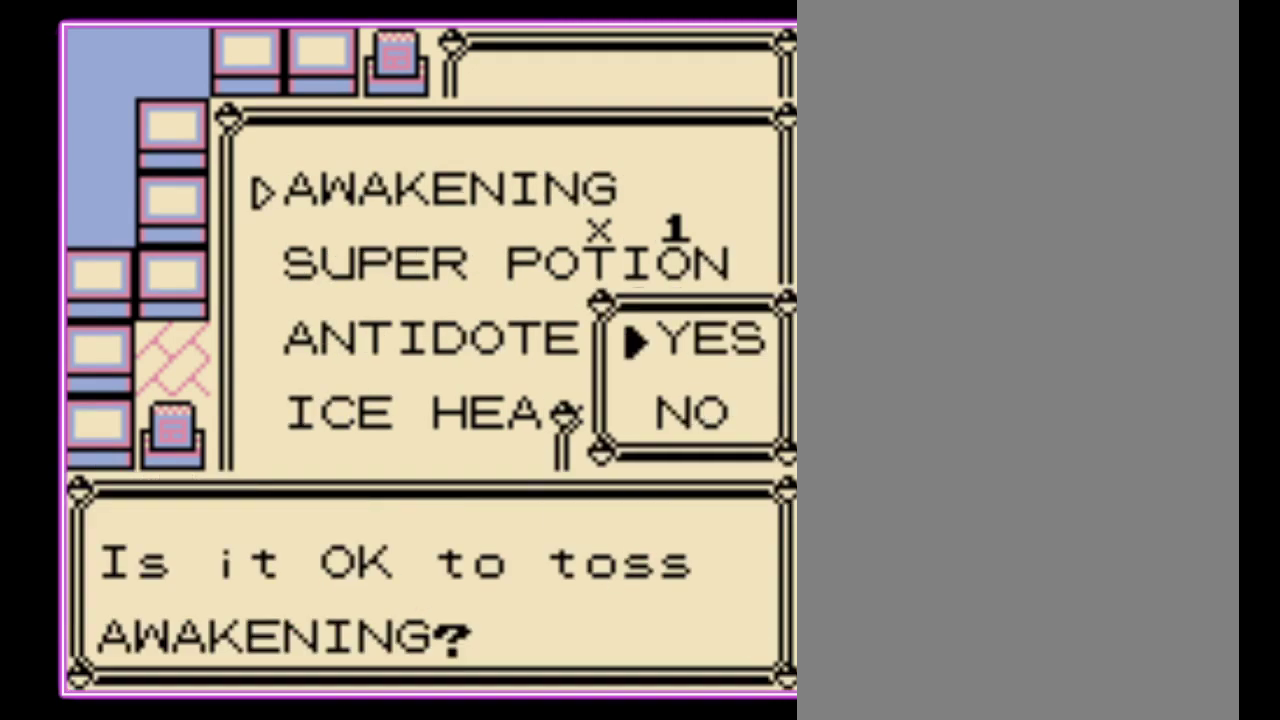
{"buttons": [], "events": [[133, "A", "down"], [200, "A", "up"], [267, "A", "down"], [433, "A", "up"]]}
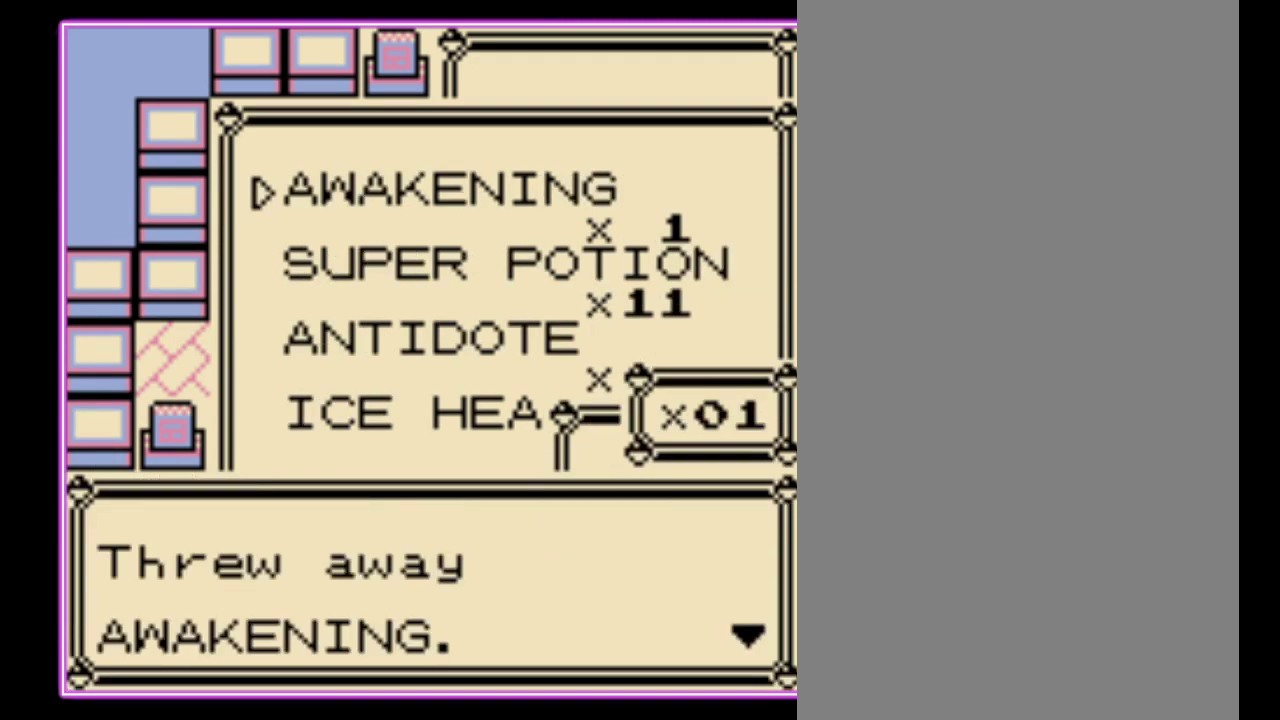
{"buttons": ["B"], "events": [[67, "B", "down"], [133, "B", "up"], [200, "B", "down"], [267, "B", "up"], [333, "B", "down"], [400, "B", "up"], [467, "B", "down"]]}
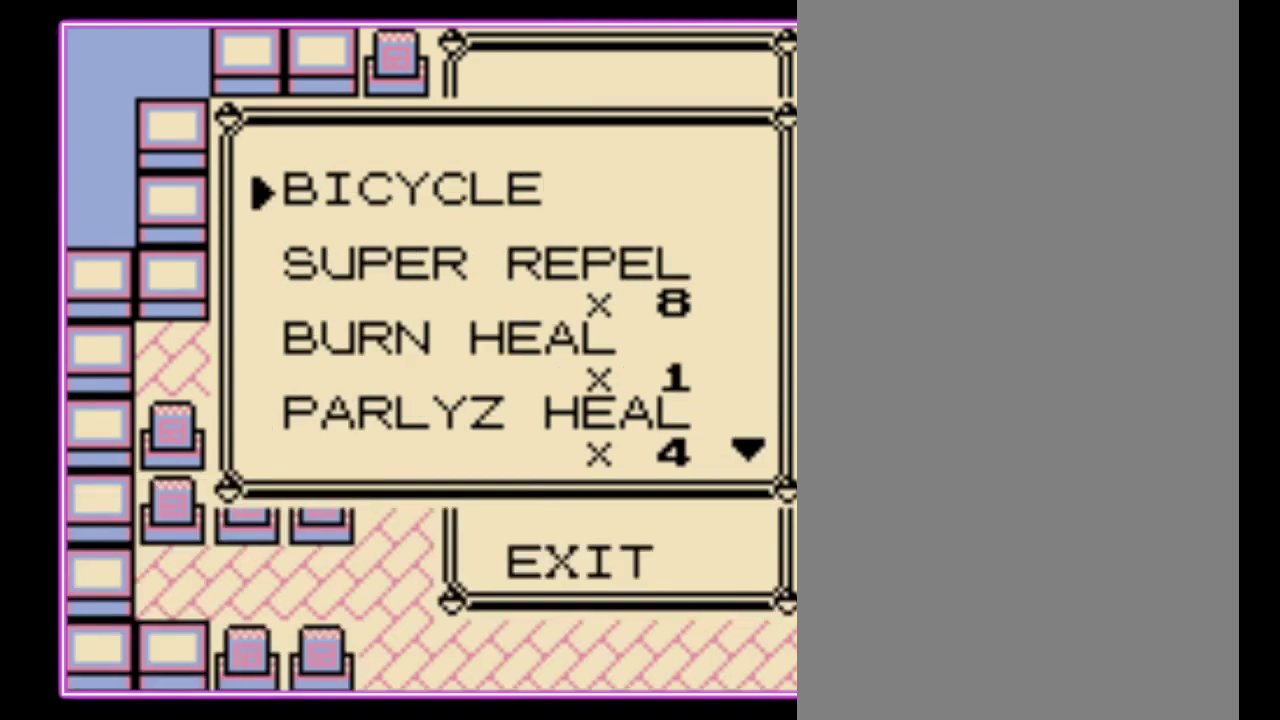
{"buttons": [], "events": [[33, "B", "up"], [100, "B", "down"], [167, "B", "up"], [233, "B", "down"], [300, "B", "up"], [367, "B", "down"], [433, "B", "up"]]}
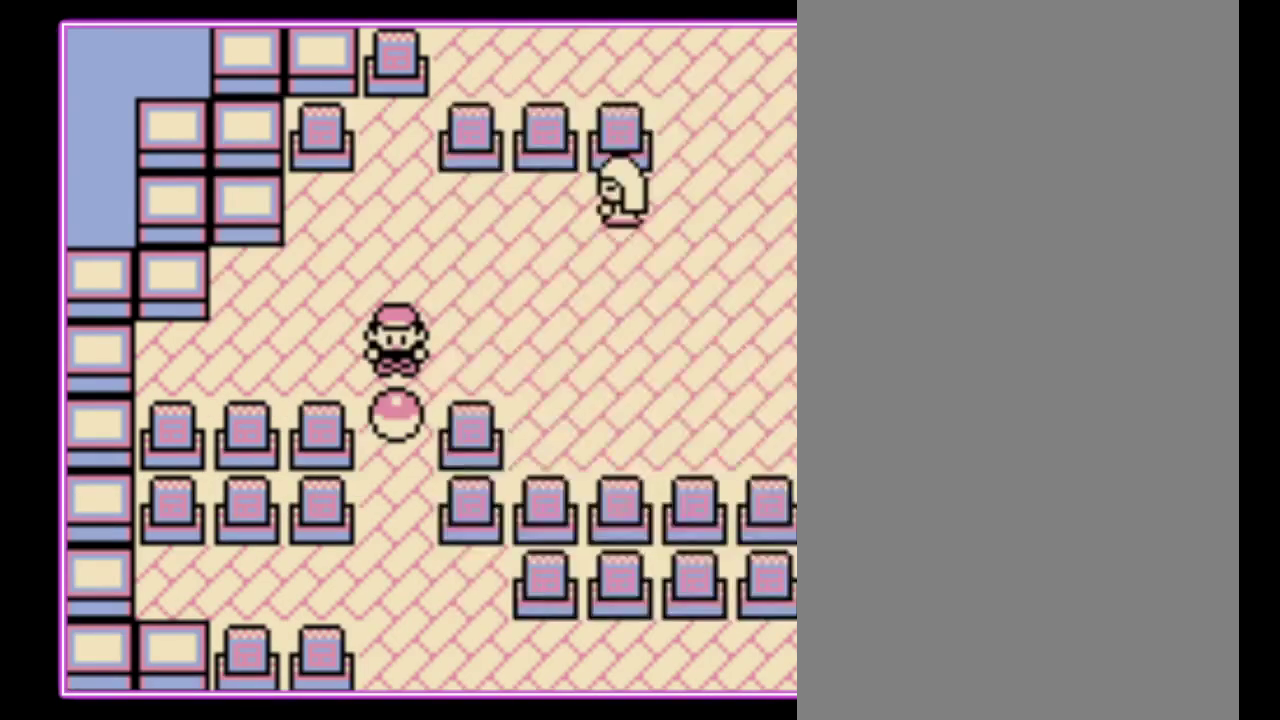
{"buttons": [], "events": [[33, "A", "down"], [100, "A", "up"], [167, "A", "down"], [233, "A", "up"], [300, "A", "down"], [400, "A", "up"]]}
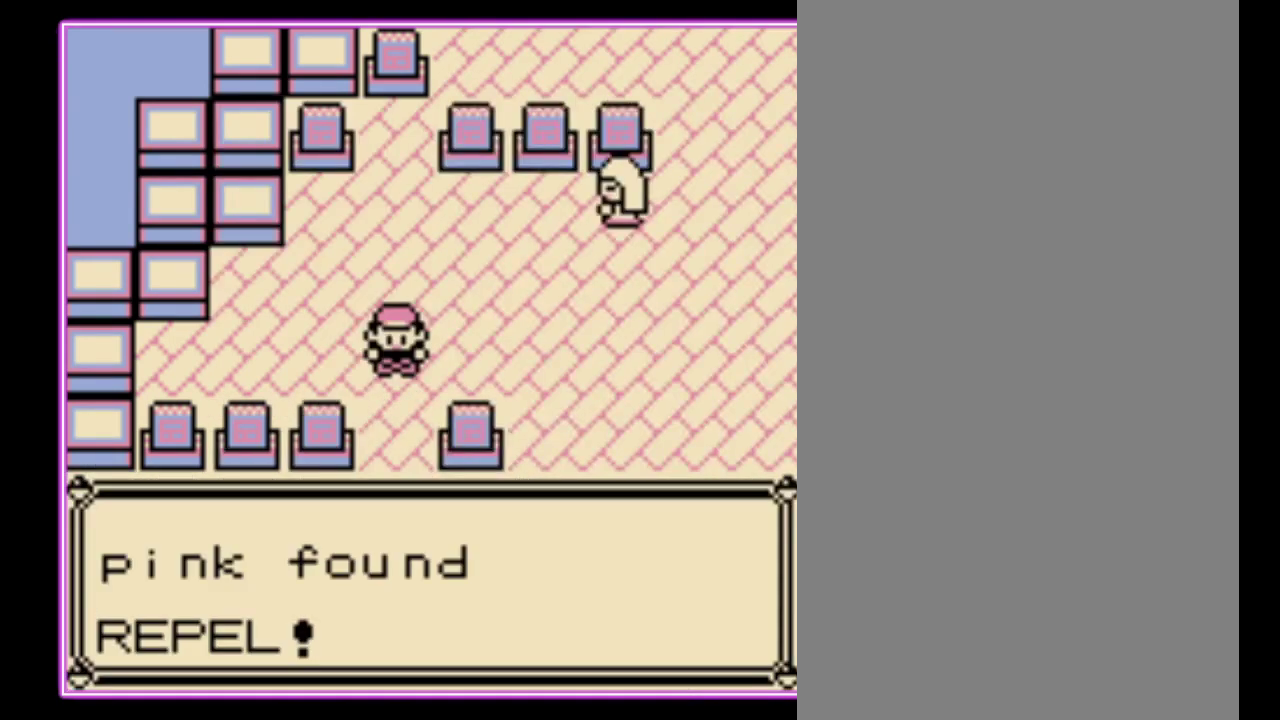
{"buttons": [], "events": [[300, "B", "down"], [367, "B", "up"]]}
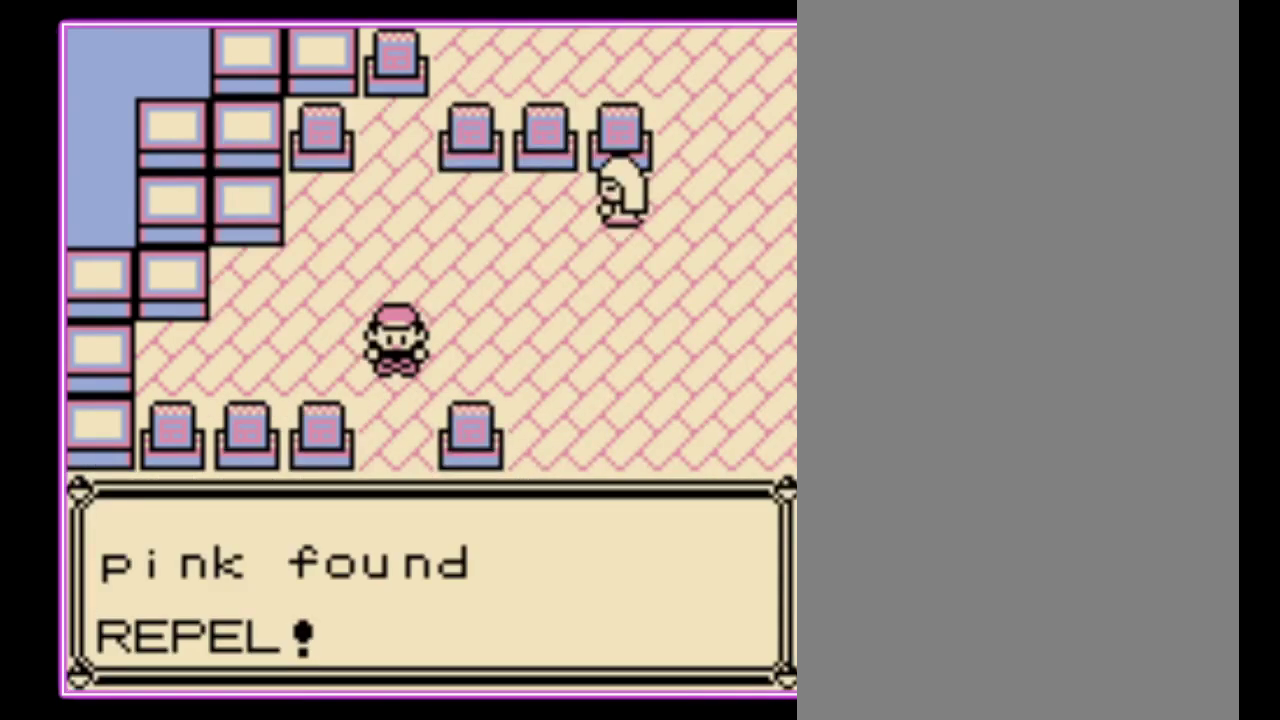
{"buttons": ["B"], "events": [[100, "B", "down"], [167, "B", "up"], [233, "B", "down"], [300, "B", "up"], [367, "B", "down"], [433, "B", "up"], [500, "B", "down"]]}
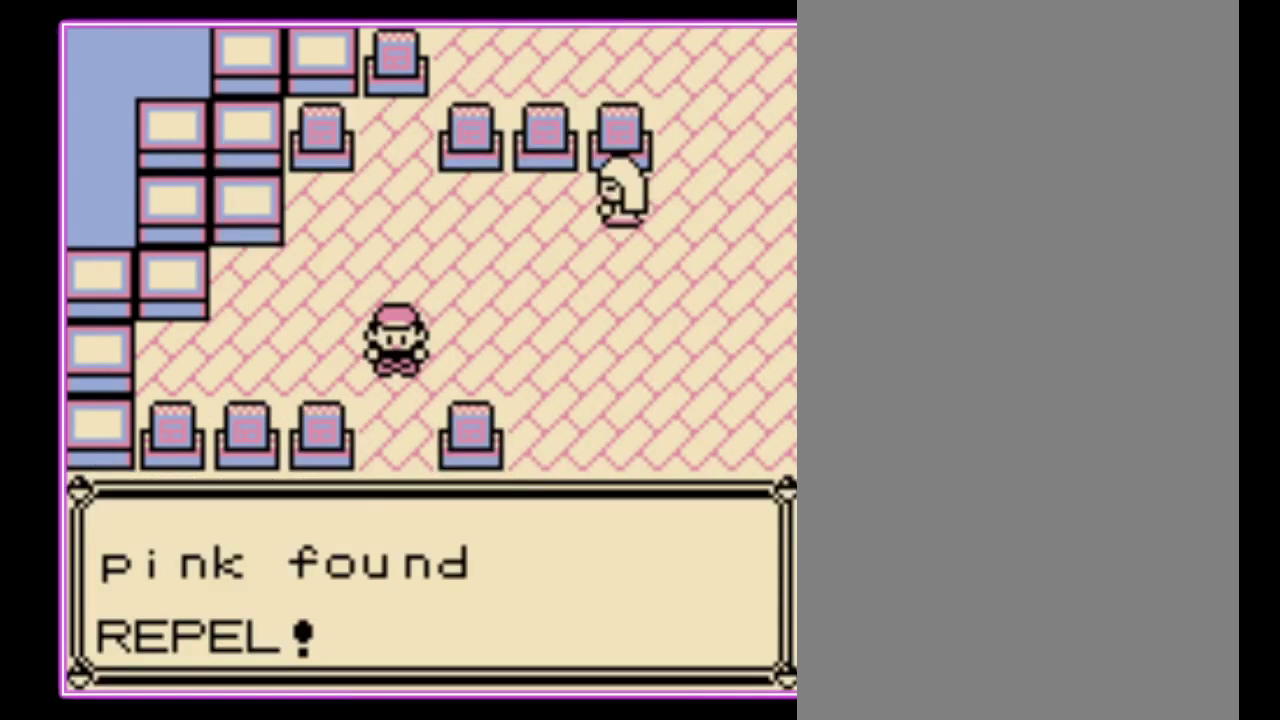
{"buttons": [], "events": [[67, "B", "up"], [267, "B", "down"], [333, "B", "up"]]}
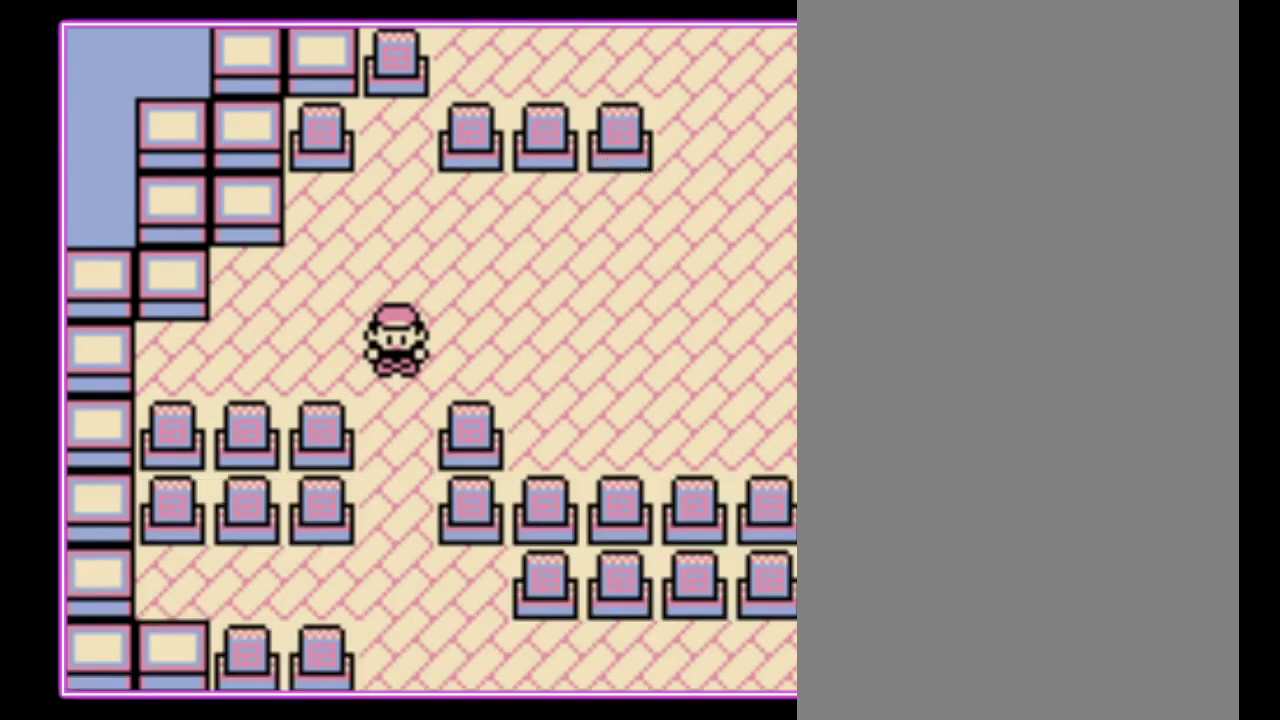
{"buttons": [], "events": []}
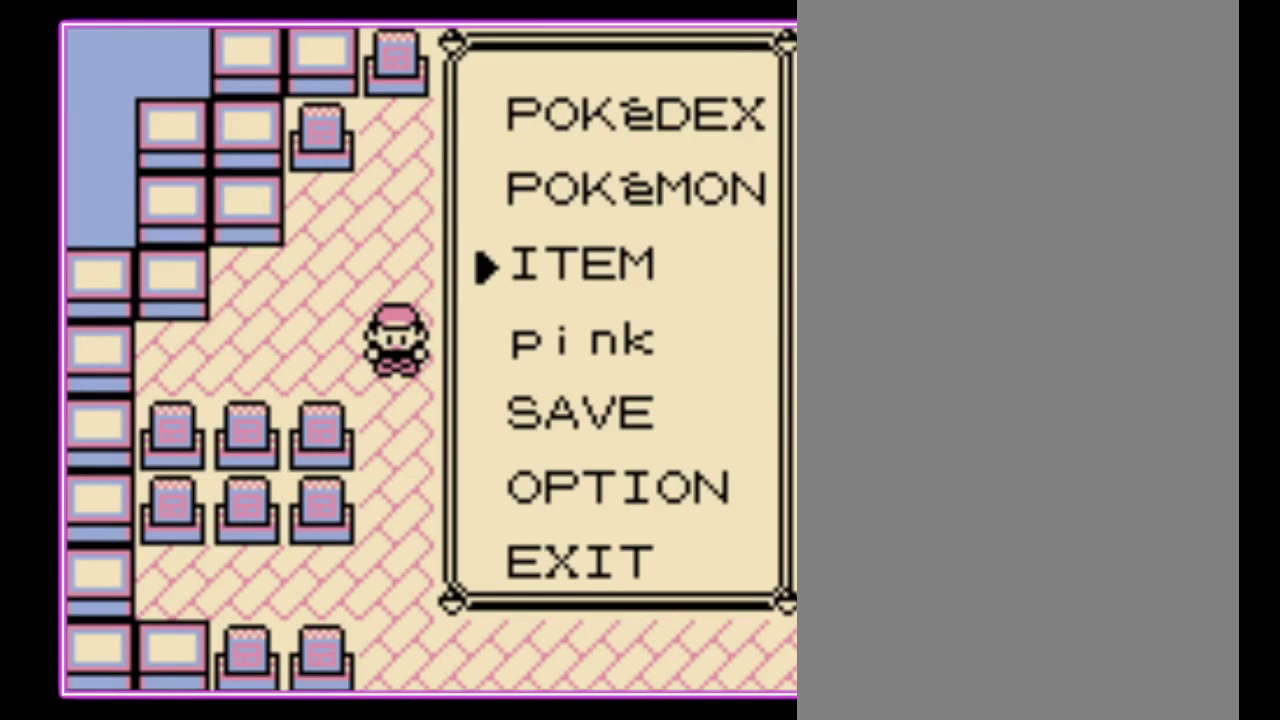
{"buttons": ["DPAD_DOWN"], "events": [[233, "A", "down"], [300, "A", "up"], [367, "DPAD_DOWN", "down"]]}
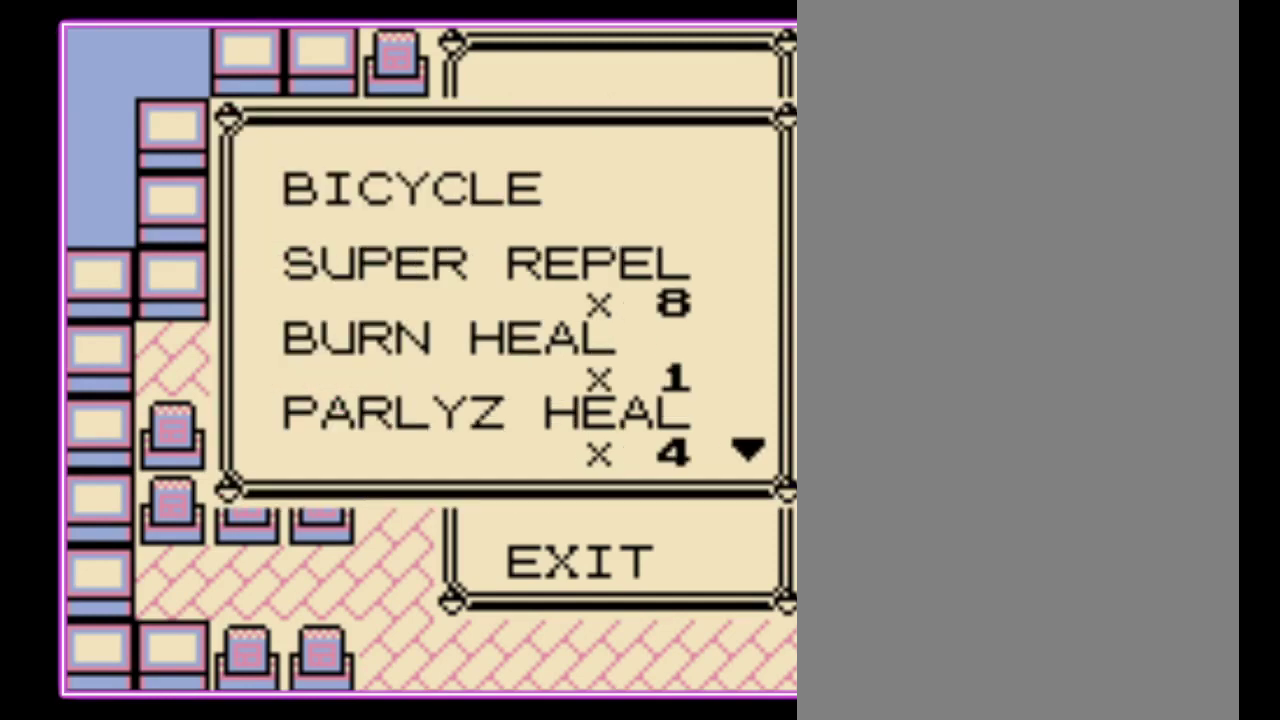
{"buttons": ["DPAD_DOWN"], "events": []}
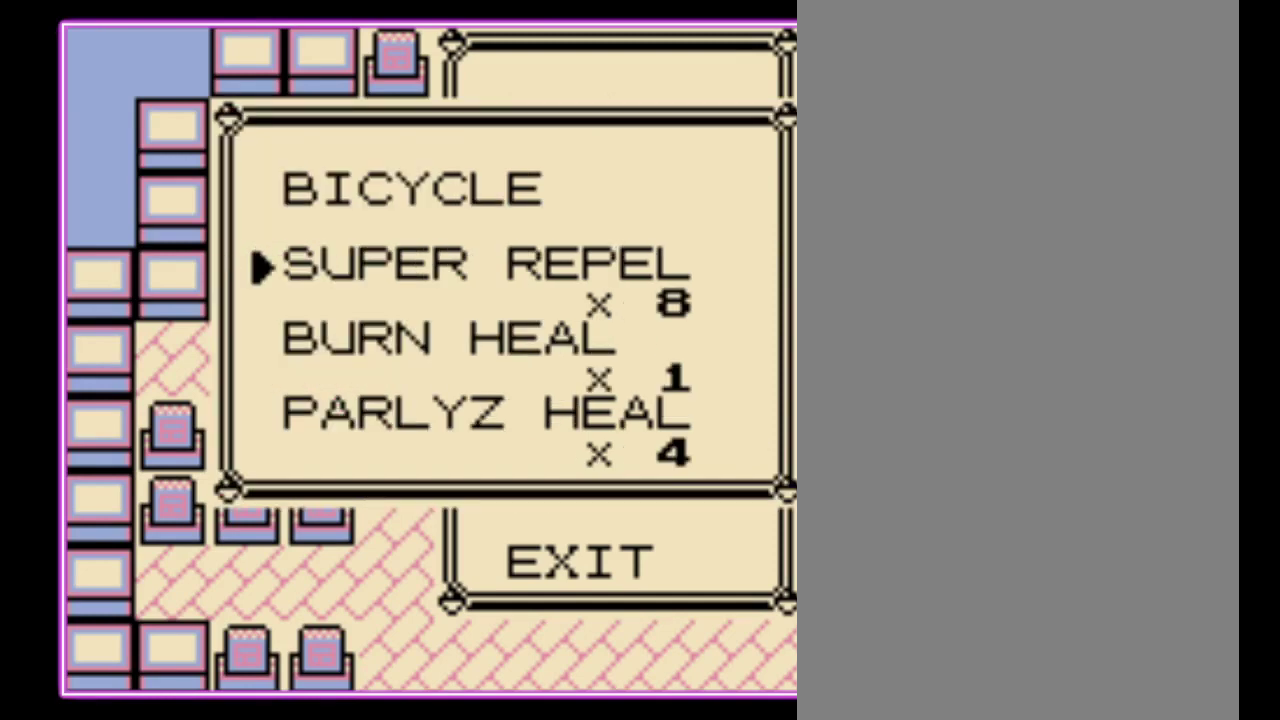
{"buttons": ["DPAD_DOWN"], "events": []}
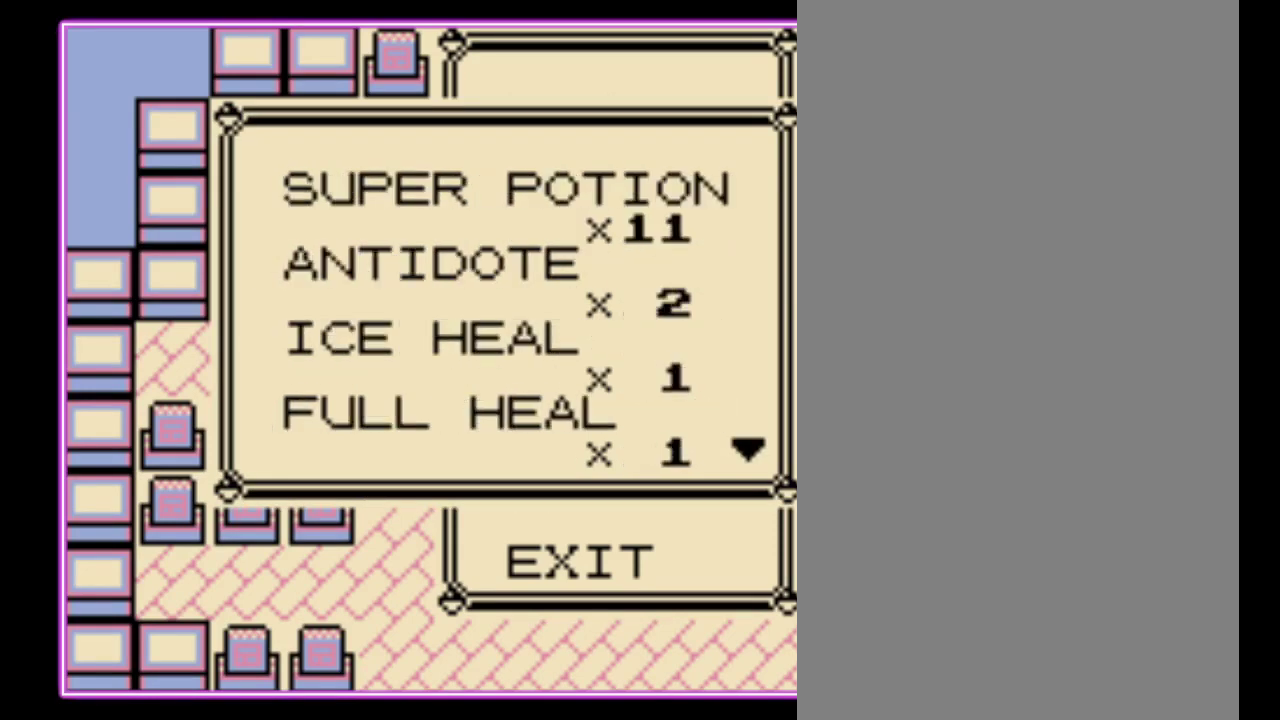
{"buttons": ["DPAD_DOWN"], "events": []}
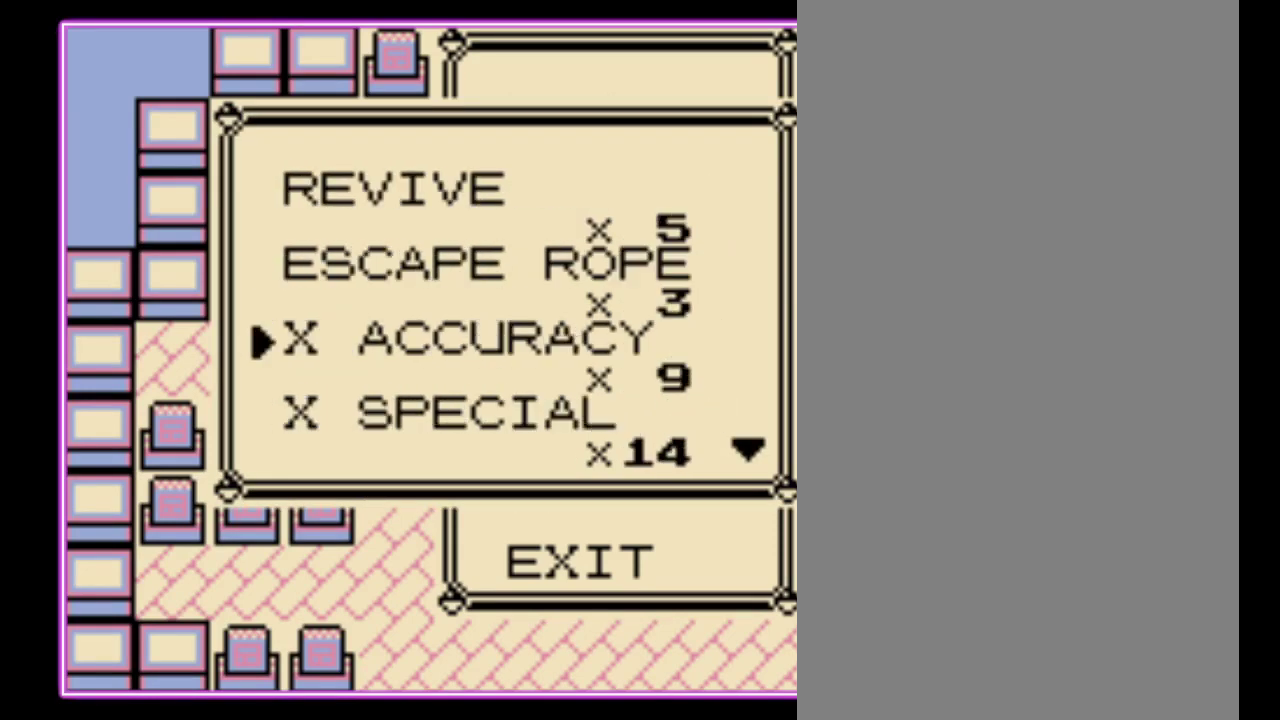
{"buttons": ["DPAD_DOWN"], "events": []}
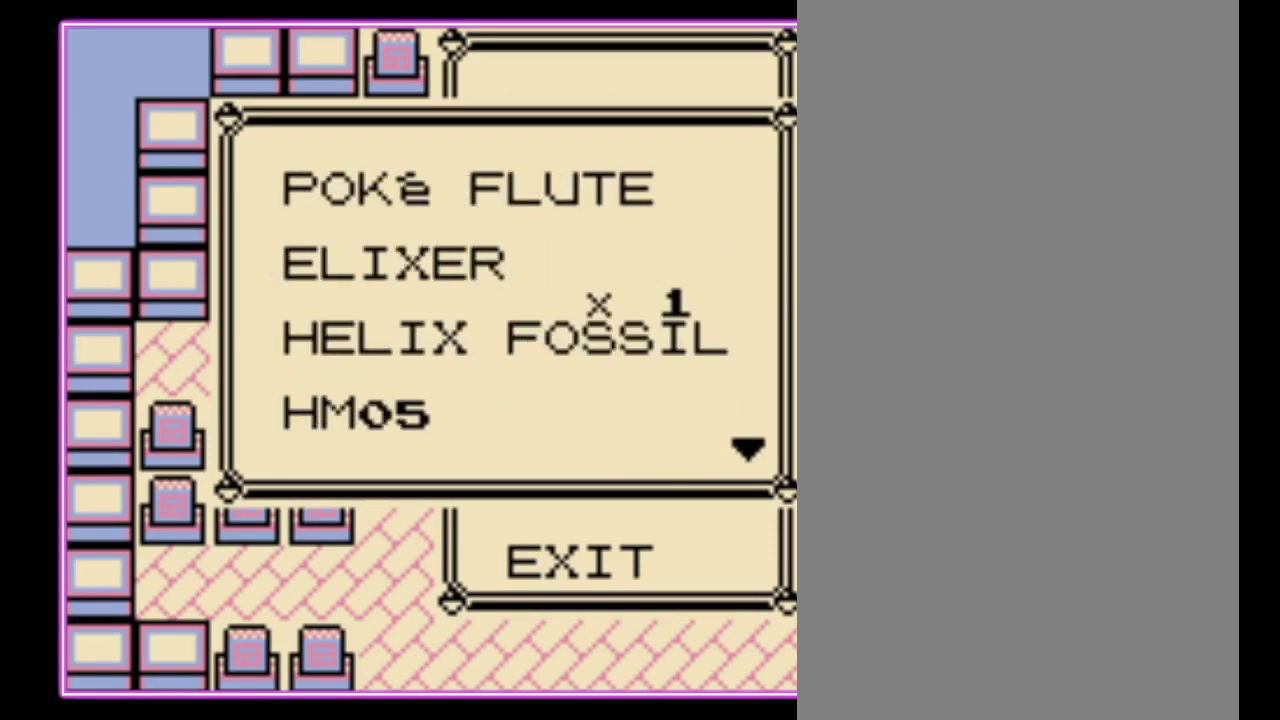
{"buttons": ["DPAD_DOWN"], "events": []}
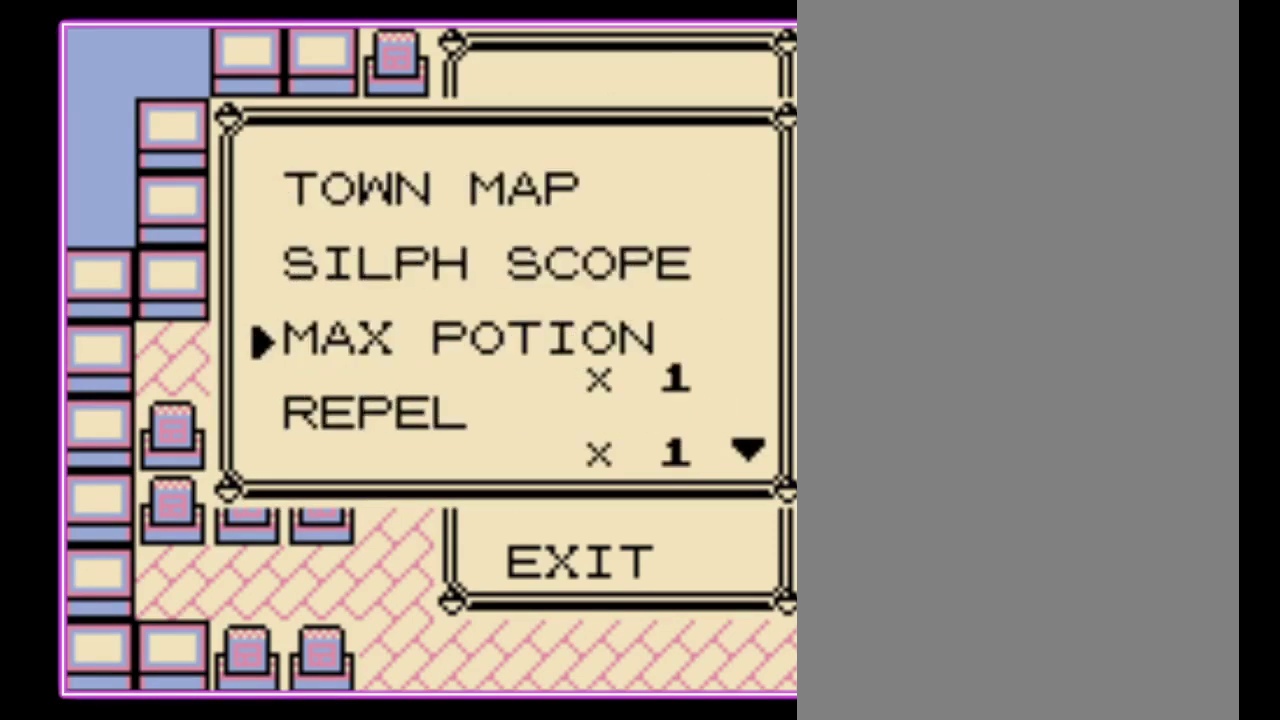
{"buttons": [], "events": [[467, "DPAD_DOWN", "up"]]}